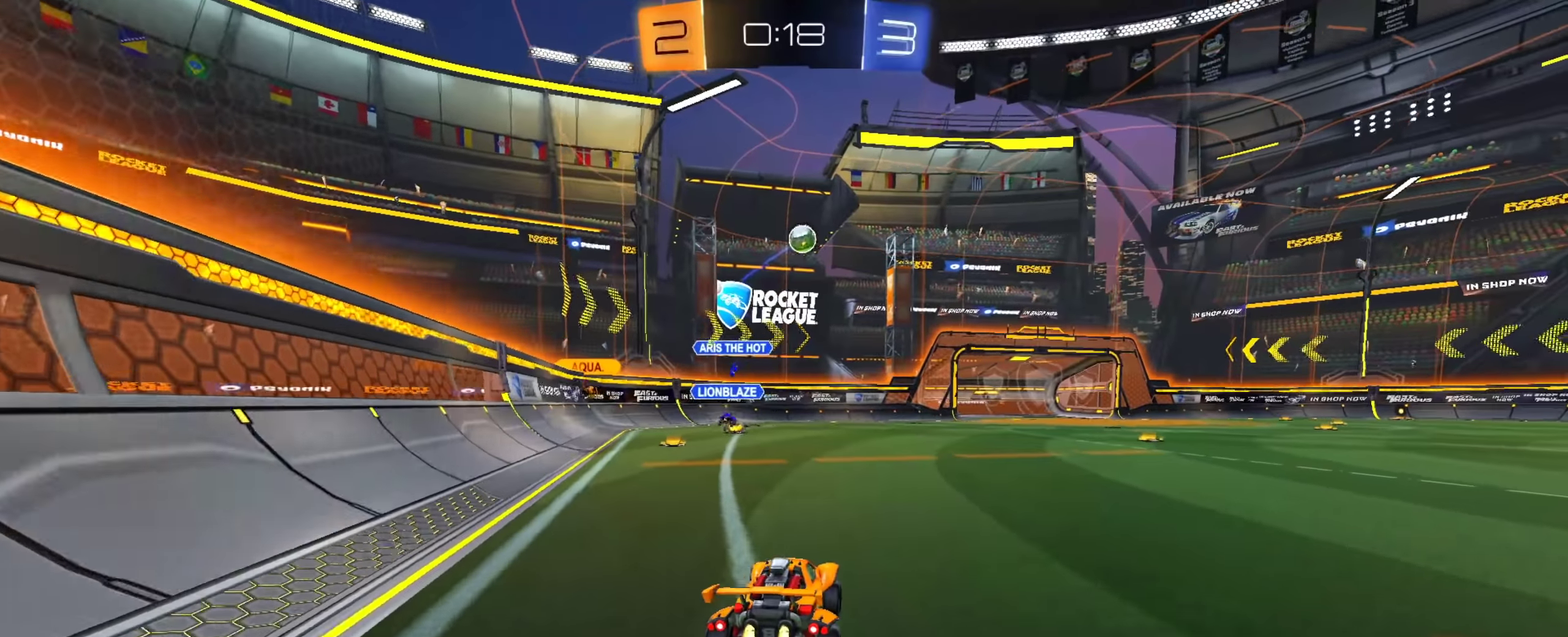
Gameplay with a controller (PlayStation layout); each line is a JSON object with the inputs held at the frame after it (dt_ms = milliseconds from this image to that frame). "events" lists button and stick changes between this image and that frame as [ms after this image, input, new state], when the widget could be followed in between. This document gives stick clicks only as held states, not as events. Not read: L1 R1 R2.
{"dt_ms": 601, "buttons": [], "left_stick": "right", "right_stick": "center", "events": [[384, "left_stick", "right"], [484, "CIRCLE", "up"]]}
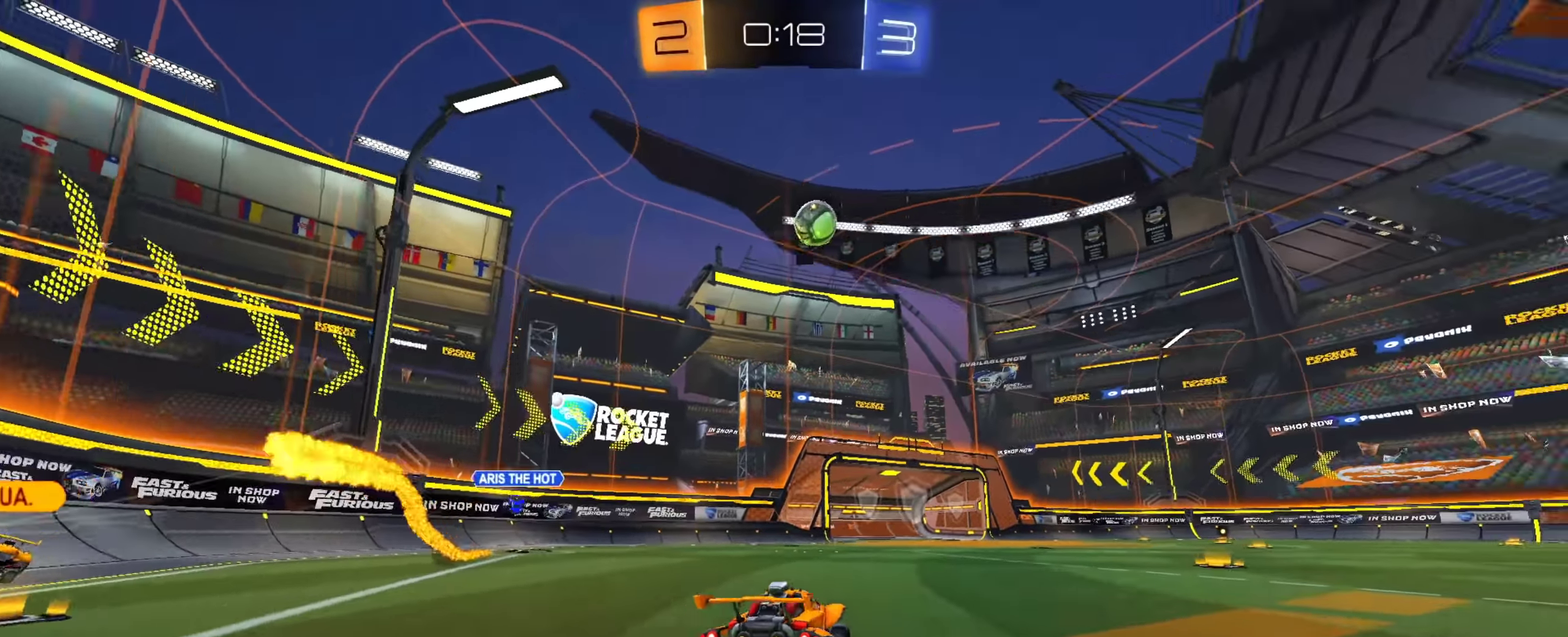
{"dt_ms": 684, "buttons": [], "left_stick": "right", "right_stick": "center", "events": [[50, "TRIANGLE", "down"], [100, "left_stick", "center"], [150, "TRIANGLE", "up"], [367, "TRIANGLE", "down"], [483, "TRIANGLE", "up"], [600, "left_stick", "right"]]}
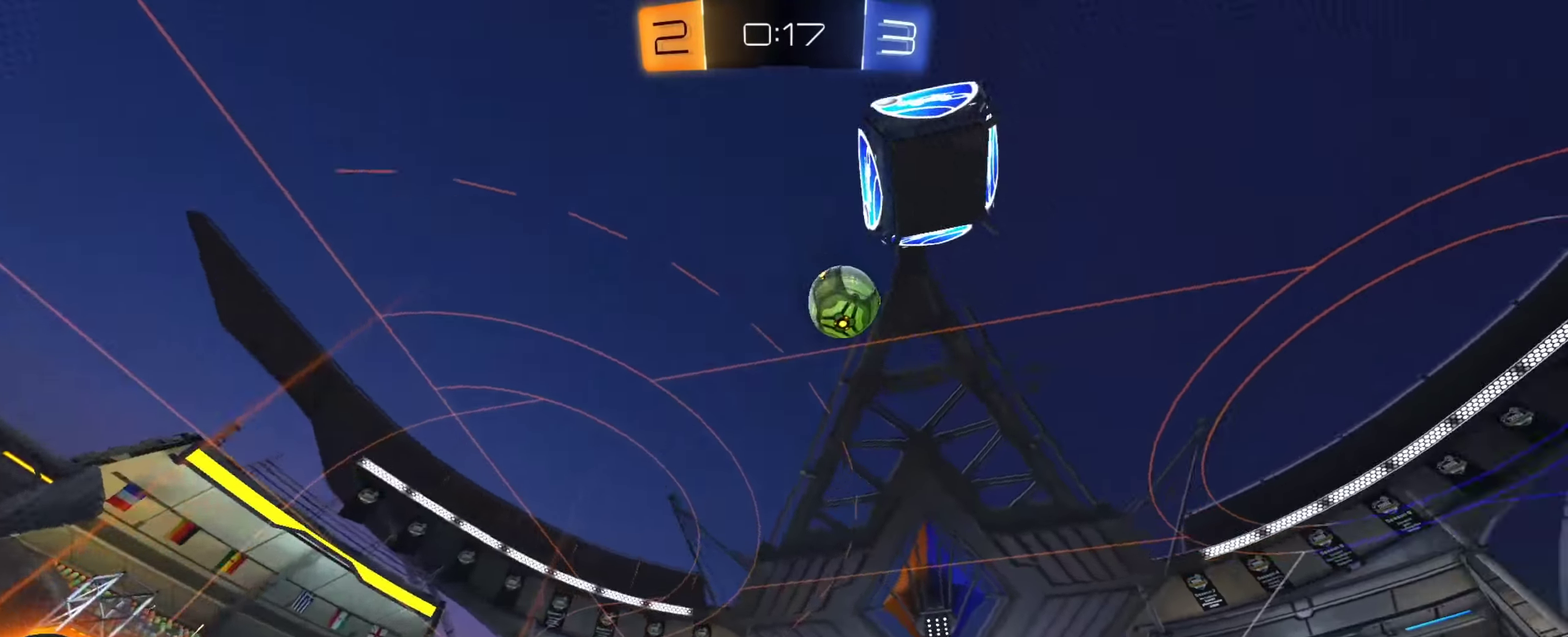
{"dt_ms": 300, "buttons": [], "left_stick": "right", "right_stick": "center", "events": [[16, "left_stick", "center"], [183, "left_stick", "right"]]}
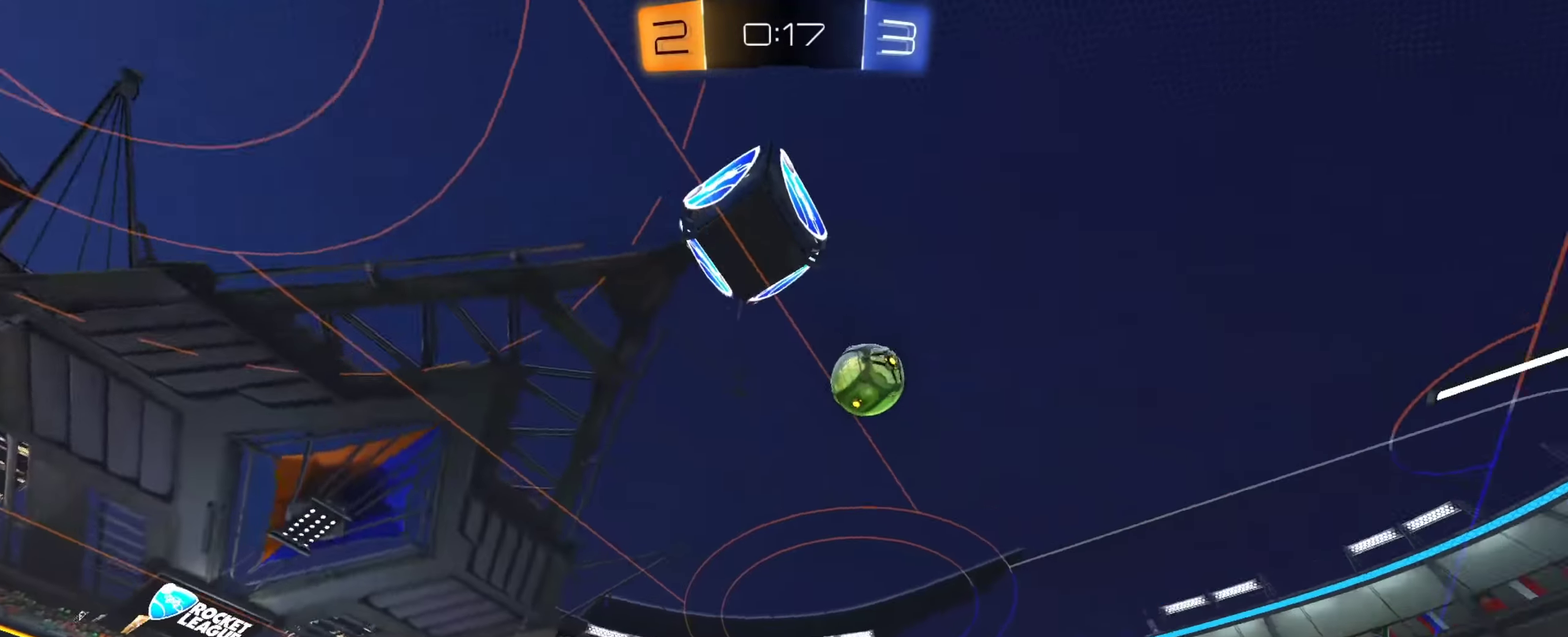
{"dt_ms": 500, "buttons": ["CIRCLE"], "left_stick": "down-right", "right_stick": "center", "events": [[167, "left_stick", "down-right"], [384, "CIRCLE", "down"]]}
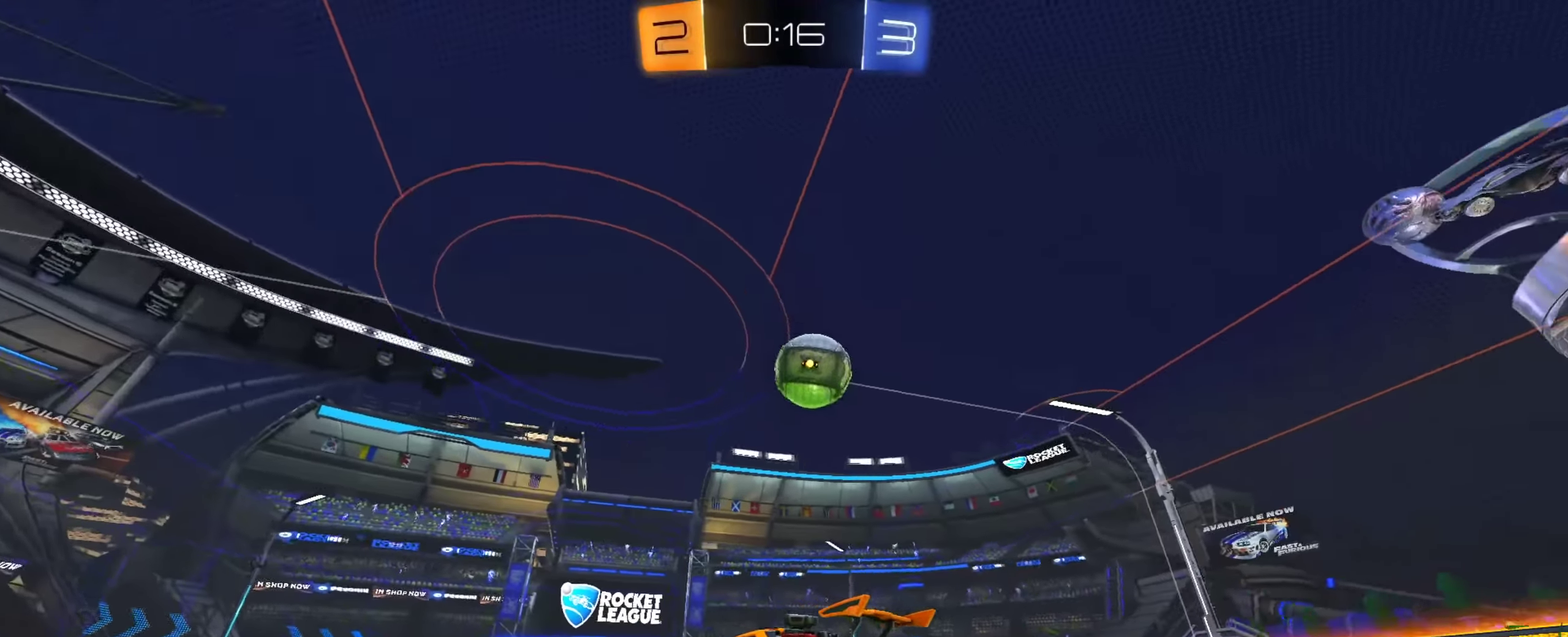
{"dt_ms": 501, "buttons": [], "left_stick": "down", "right_stick": "center", "events": [[50, "CIRCLE", "up"], [134, "left_stick", "center"], [451, "left_stick", "down-right"], [501, "left_stick", "down"]]}
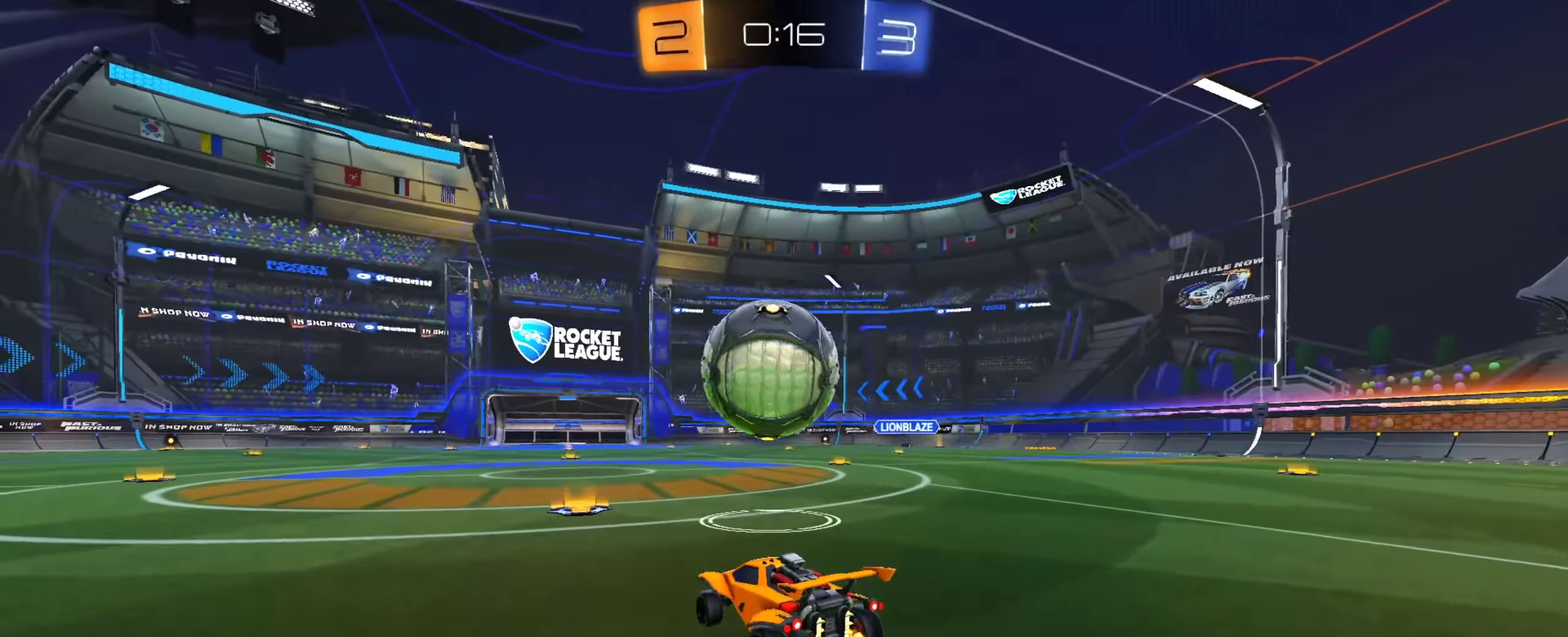
{"dt_ms": 500, "buttons": ["CIRCLE"], "left_stick": "left", "right_stick": "center", "events": [[17, "CROSS", "down"], [167, "left_stick", "center"], [183, "CROSS", "up"], [217, "CIRCLE", "down"], [250, "CROSS", "down"], [317, "left_stick", "down"], [450, "left_stick", "left"], [500, "CROSS", "up"]]}